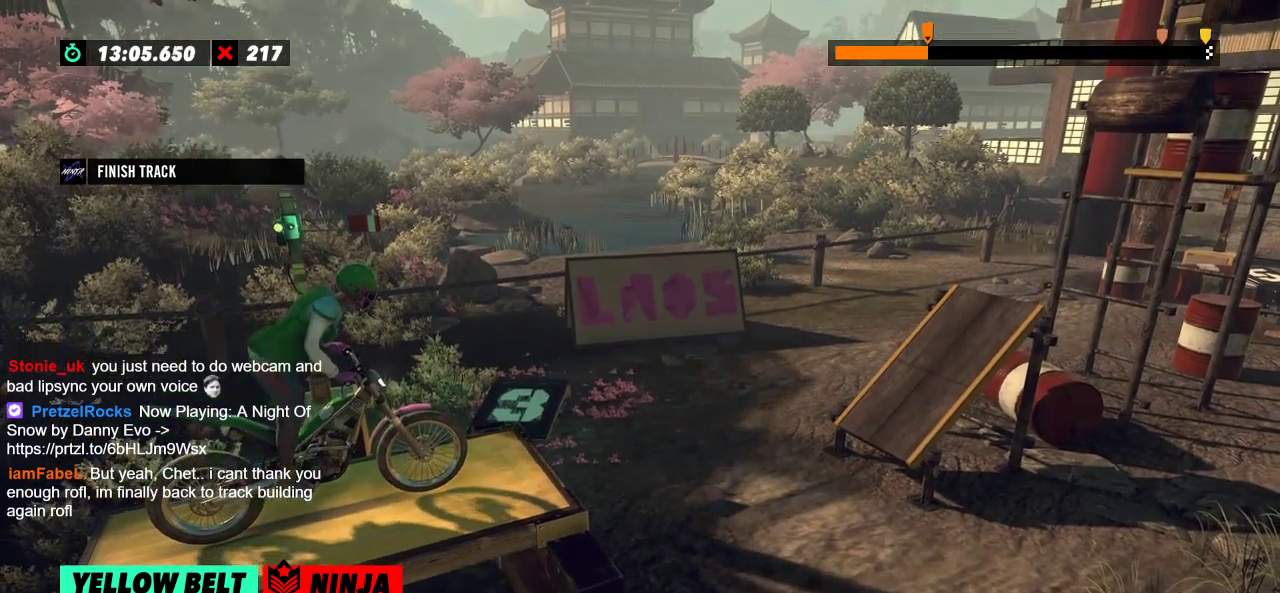
Gameplay with a controller (Xbox layout); each line is a JSON object with the inputs held at the frame after it. "events" lists button and stick changes between this image and that frame as [ms after this image, input, new state], when the widget could be followed in between. Not read: A B DPAD_DOWN DPAD_LEFT DPAD_RIGHT DPAD_UP L1 L3 R1 R3 SELECT START X Y right_stick.
{"buttons": ["R2"], "left_stick": "center", "events": [[200, "R2", "down"]]}
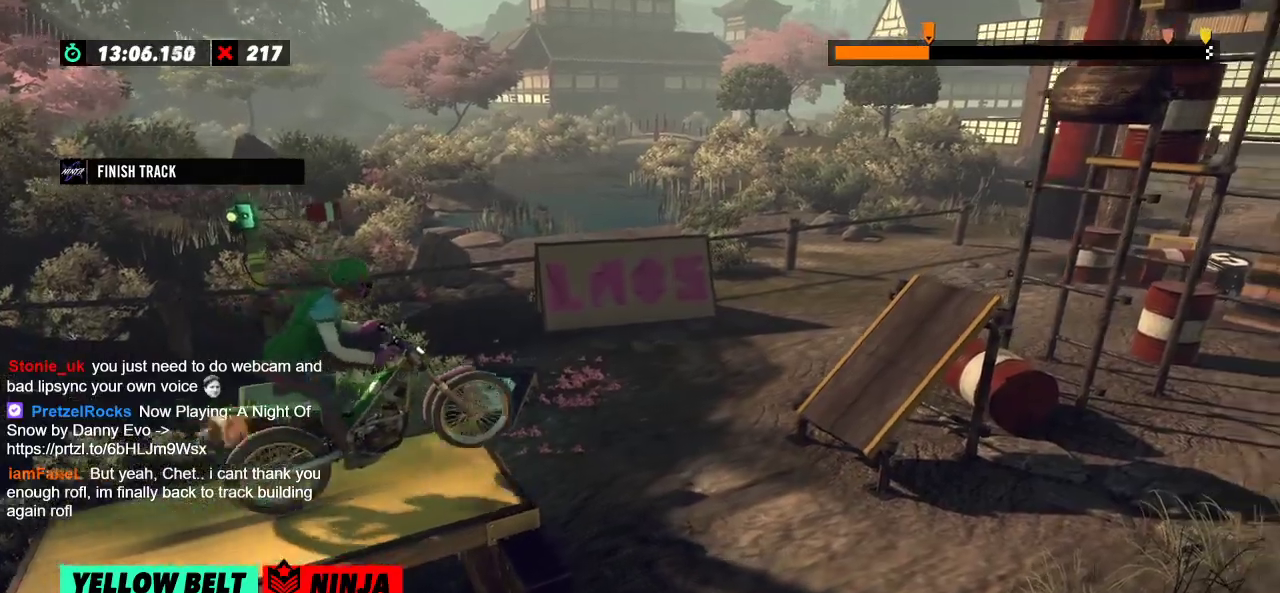
{"buttons": [], "left_stick": "right", "events": [[167, "R2", "up"], [167, "left_stick", "right"], [317, "left_stick", "center"], [434, "left_stick", "right"]]}
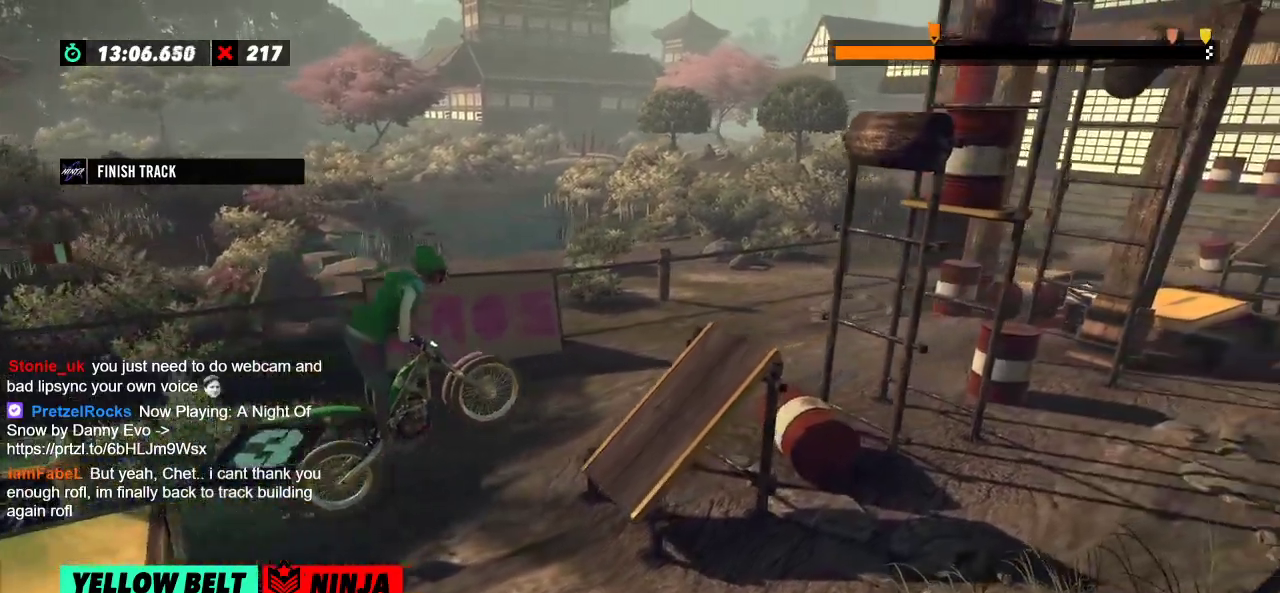
{"buttons": ["R2"], "left_stick": "center", "events": [[34, "left_stick", "left"], [150, "R2", "down"], [217, "left_stick", "center"]]}
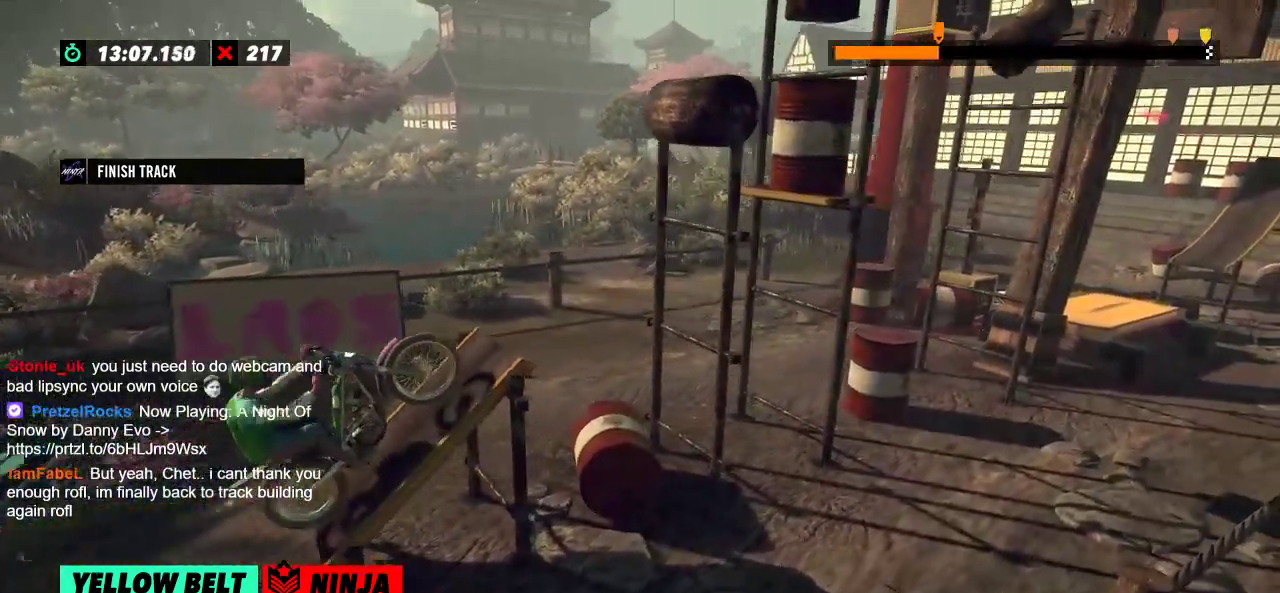
{"buttons": [], "left_stick": "center", "events": [[100, "left_stick", "right"], [384, "R2", "up"], [484, "left_stick", "center"]]}
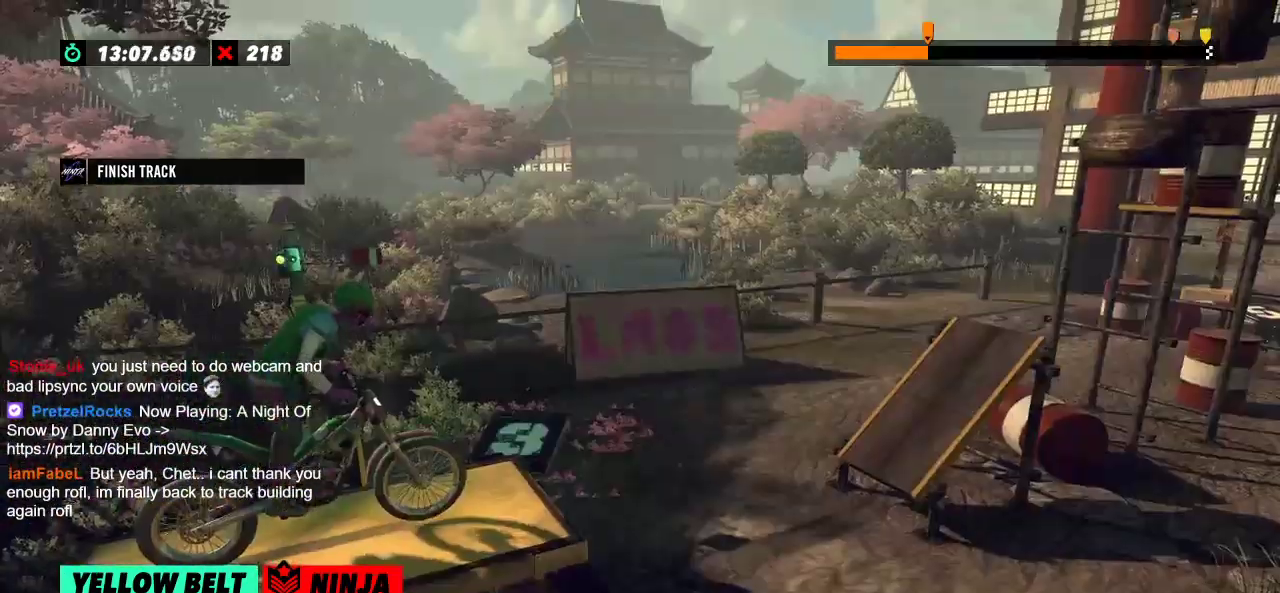
{"buttons": ["R2"], "left_stick": "center", "events": [[100, "R2", "down"]]}
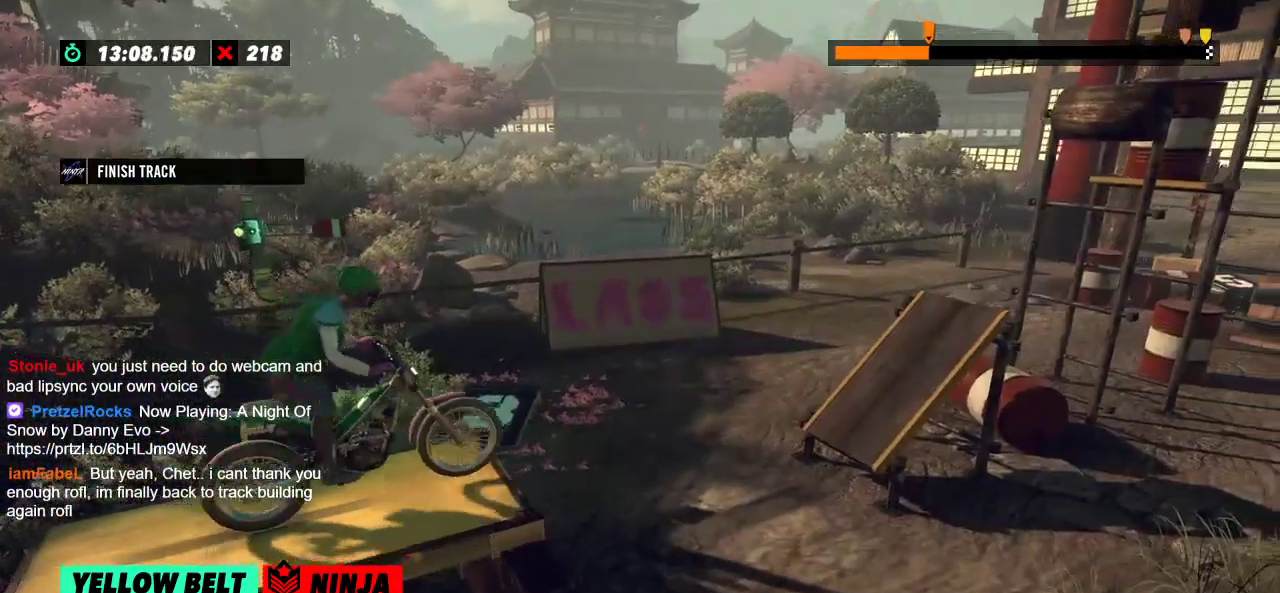
{"buttons": [], "left_stick": "left", "events": [[300, "R2", "up"], [450, "left_stick", "left"]]}
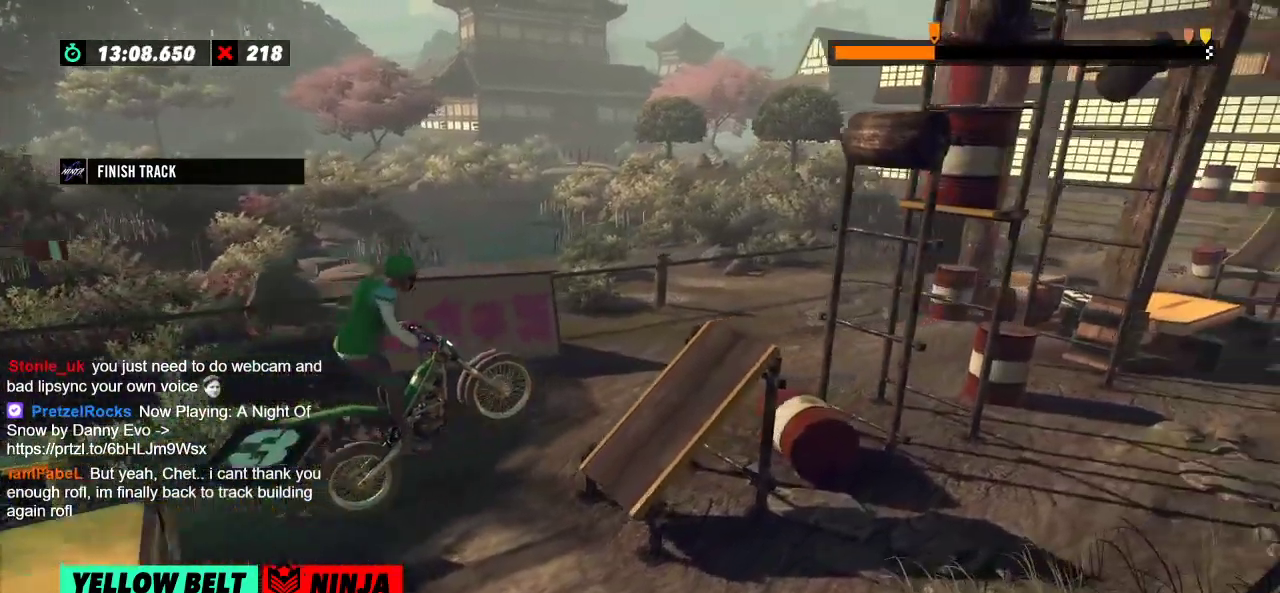
{"buttons": ["R2"], "left_stick": "left", "events": [[50, "left_stick", "center"], [234, "R2", "down"], [267, "left_stick", "left"]]}
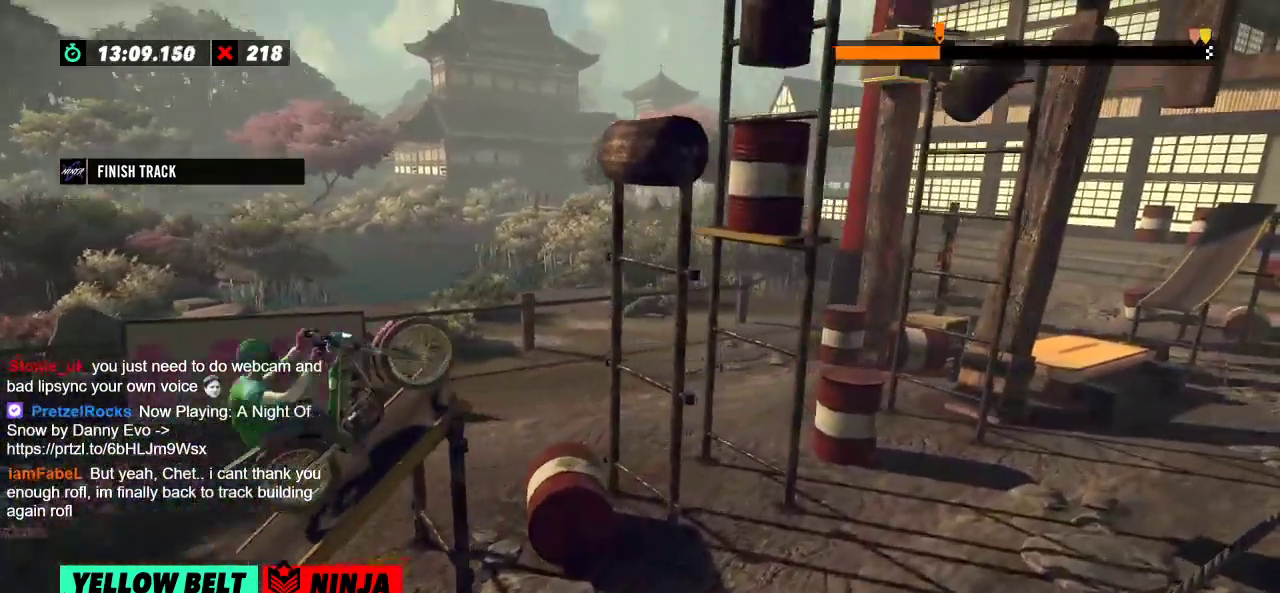
{"buttons": ["R2"], "left_stick": "left", "events": [[83, "left_stick", "right"], [350, "left_stick", "left"]]}
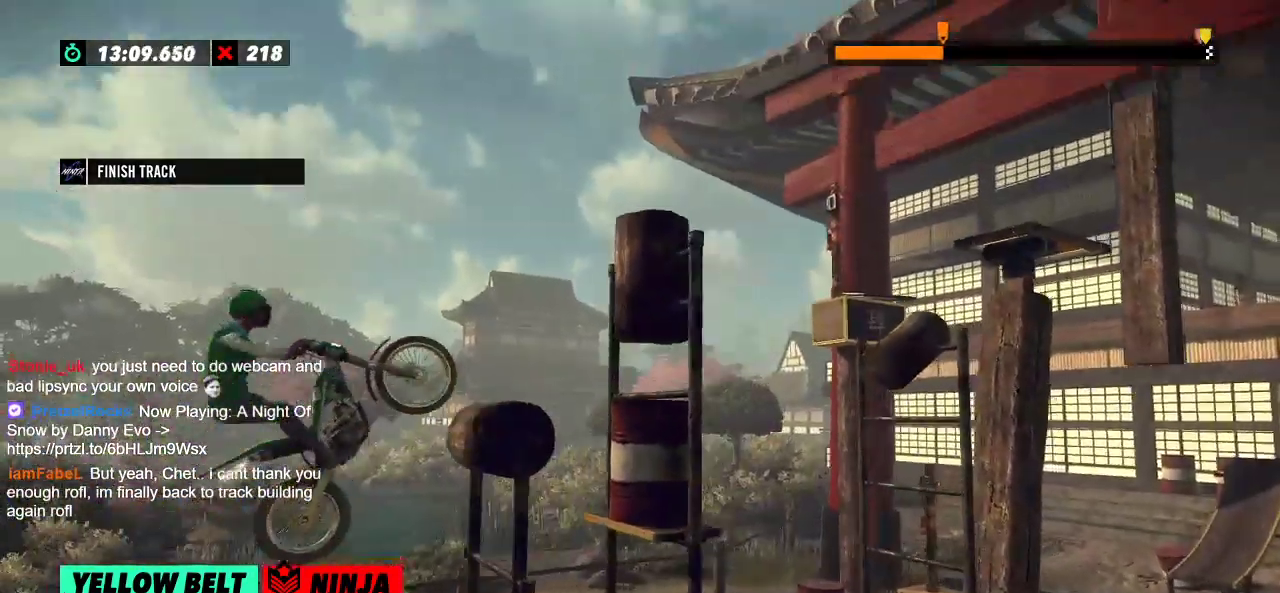
{"buttons": ["R2"], "left_stick": "left", "events": [[50, "left_stick", "center"], [200, "left_stick", "left"]]}
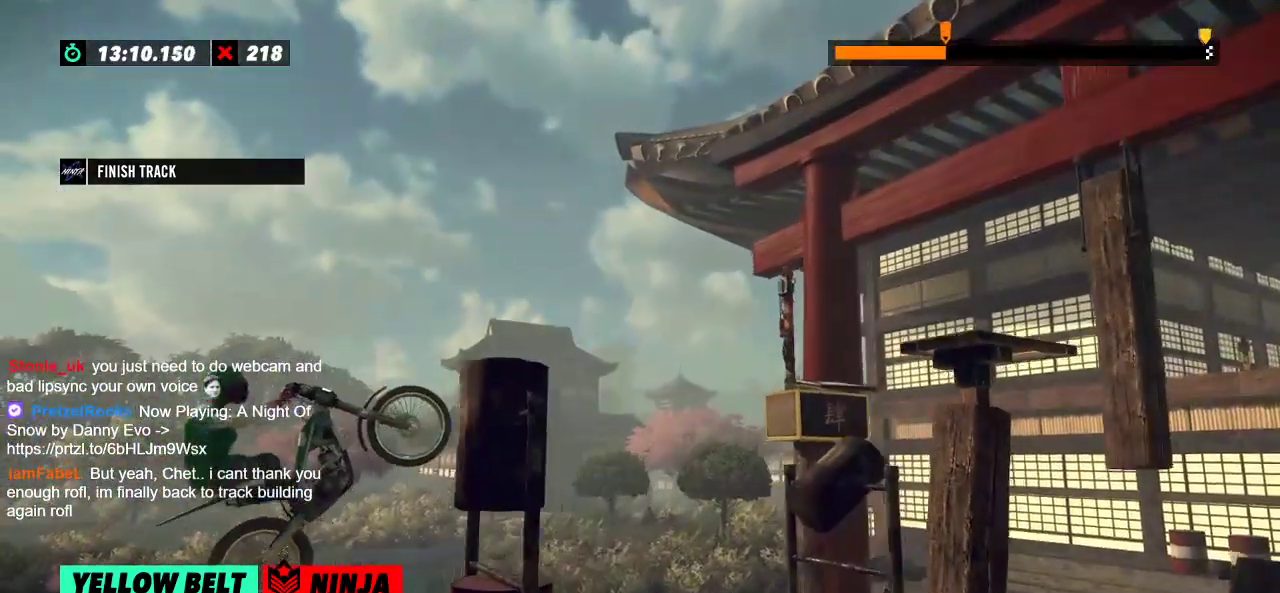
{"buttons": ["R2"], "left_stick": "right", "events": [[167, "left_stick", "right"]]}
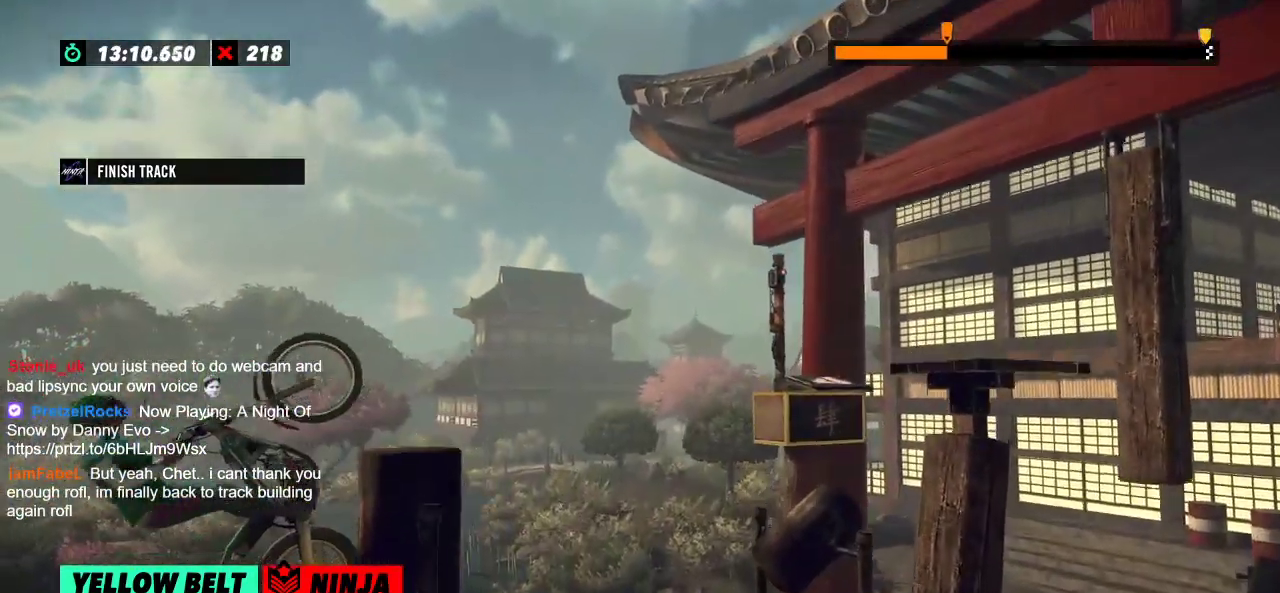
{"buttons": ["R2"], "left_stick": "center", "events": [[217, "R2", "up"], [234, "left_stick", "center"], [284, "R2", "down"]]}
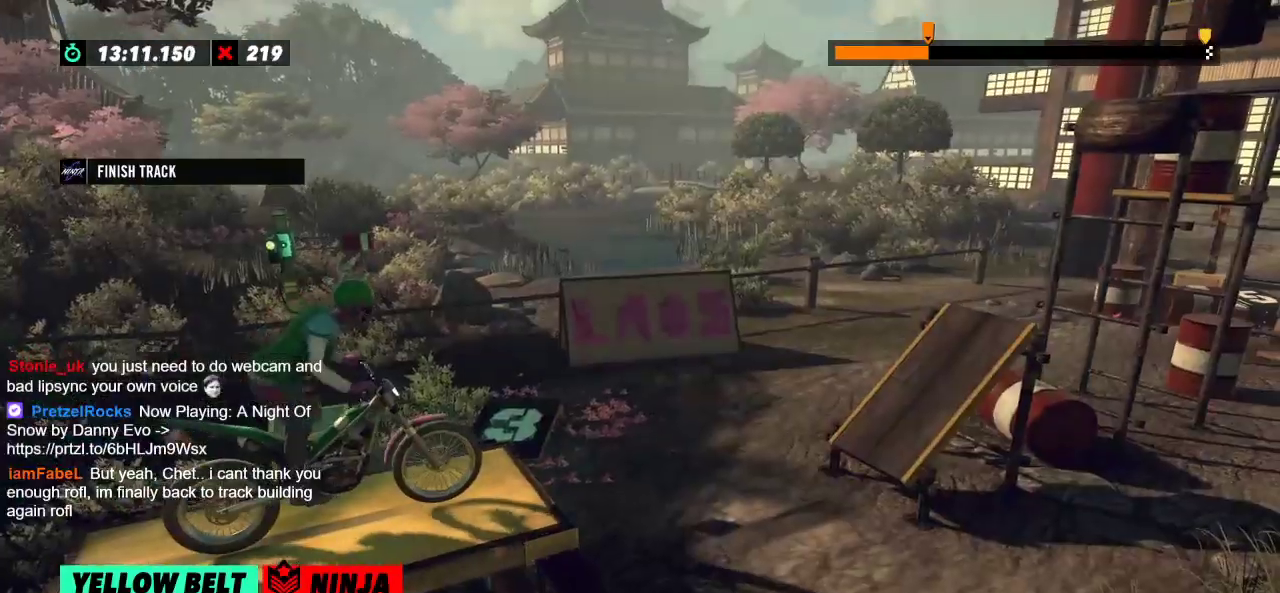
{"buttons": ["R2"], "left_stick": "center", "events": []}
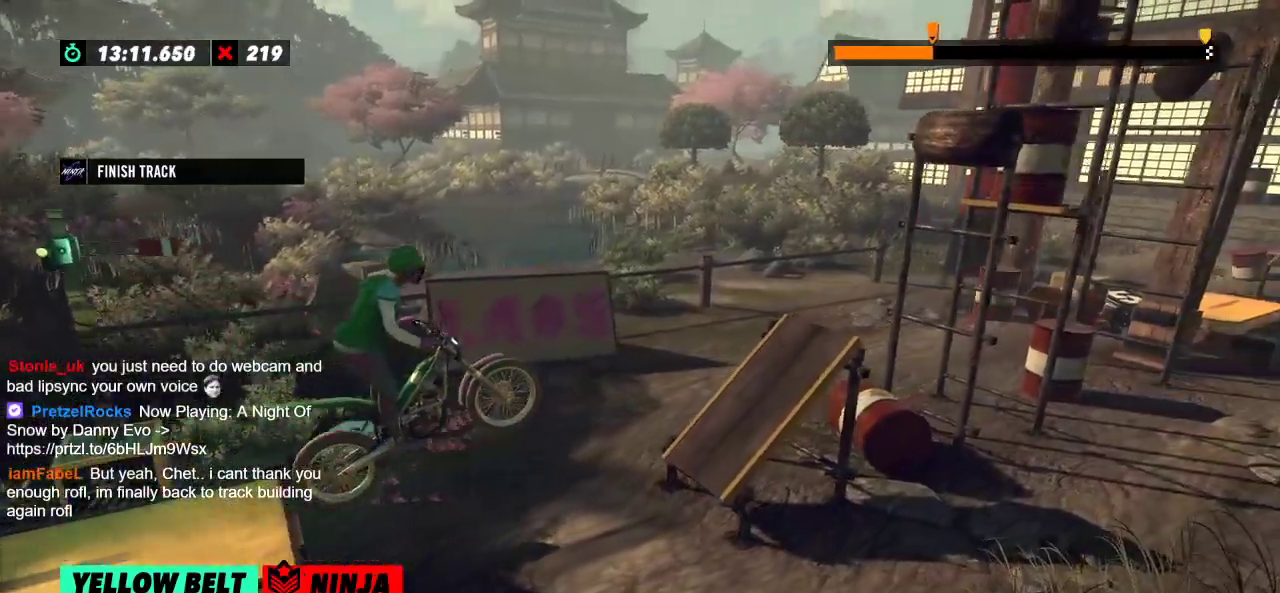
{"buttons": ["R2"], "left_stick": "left", "events": [[50, "R2", "up"], [301, "left_stick", "left"], [351, "R2", "down"]]}
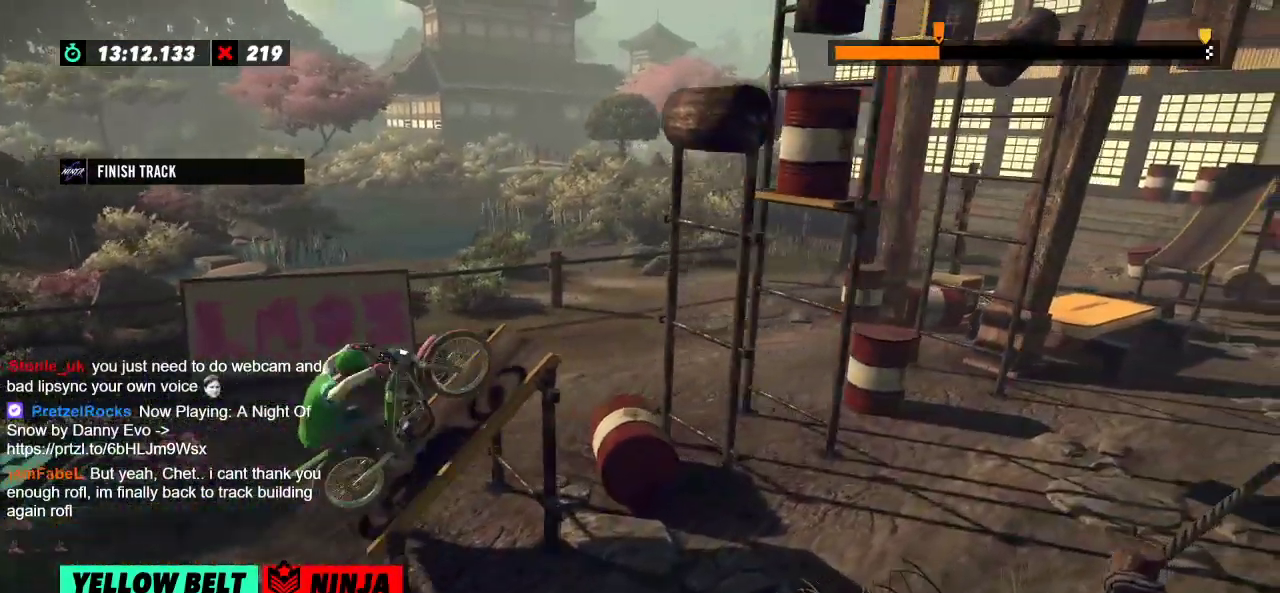
{"buttons": ["R2"], "left_stick": "left", "events": [[184, "left_stick", "right"], [451, "left_stick", "left"]]}
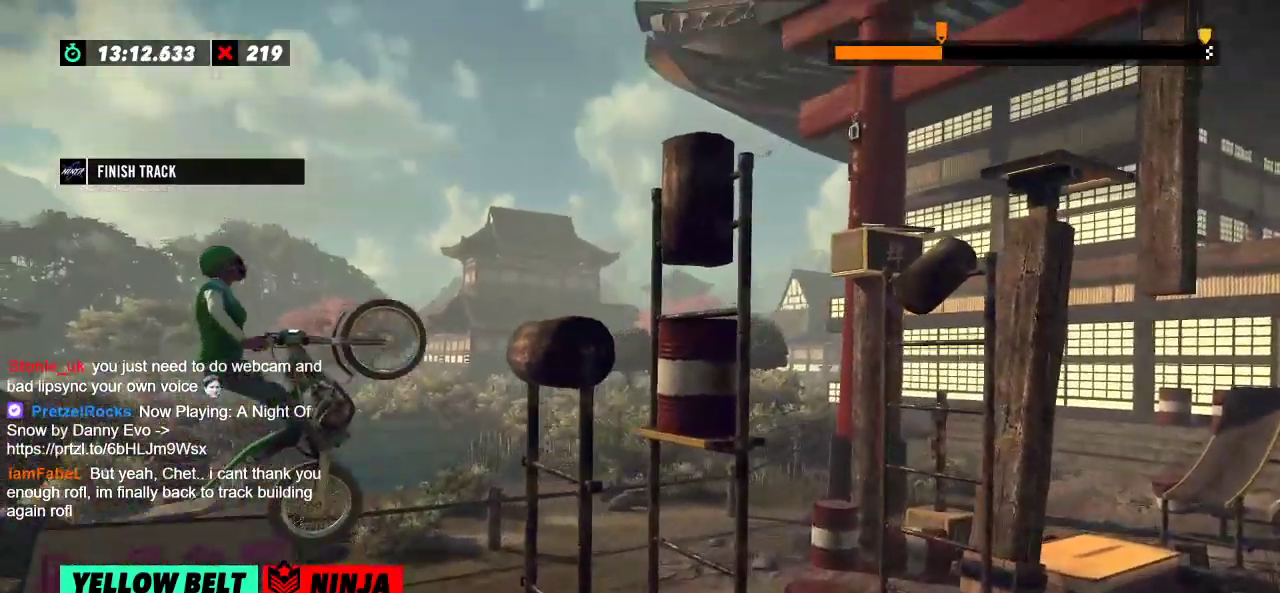
{"buttons": ["R2"], "left_stick": "left", "events": [[66, "left_stick", "center"], [183, "R2", "up"], [383, "left_stick", "left"], [400, "R2", "down"]]}
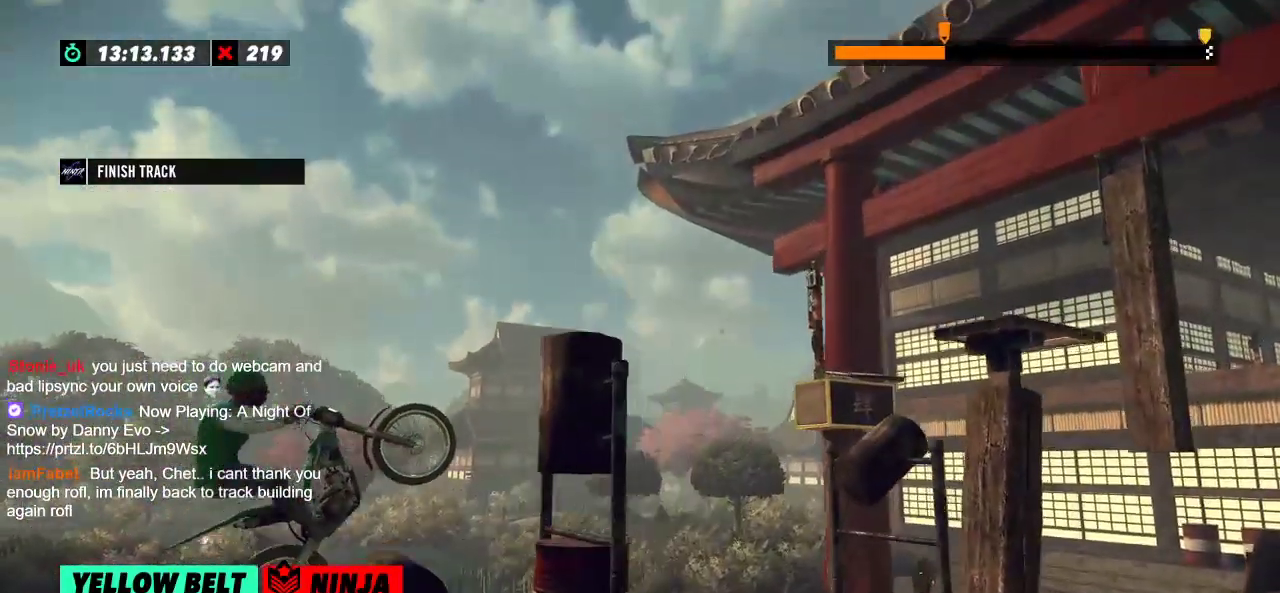
{"buttons": ["R2"], "left_stick": "right", "events": [[384, "left_stick", "right"]]}
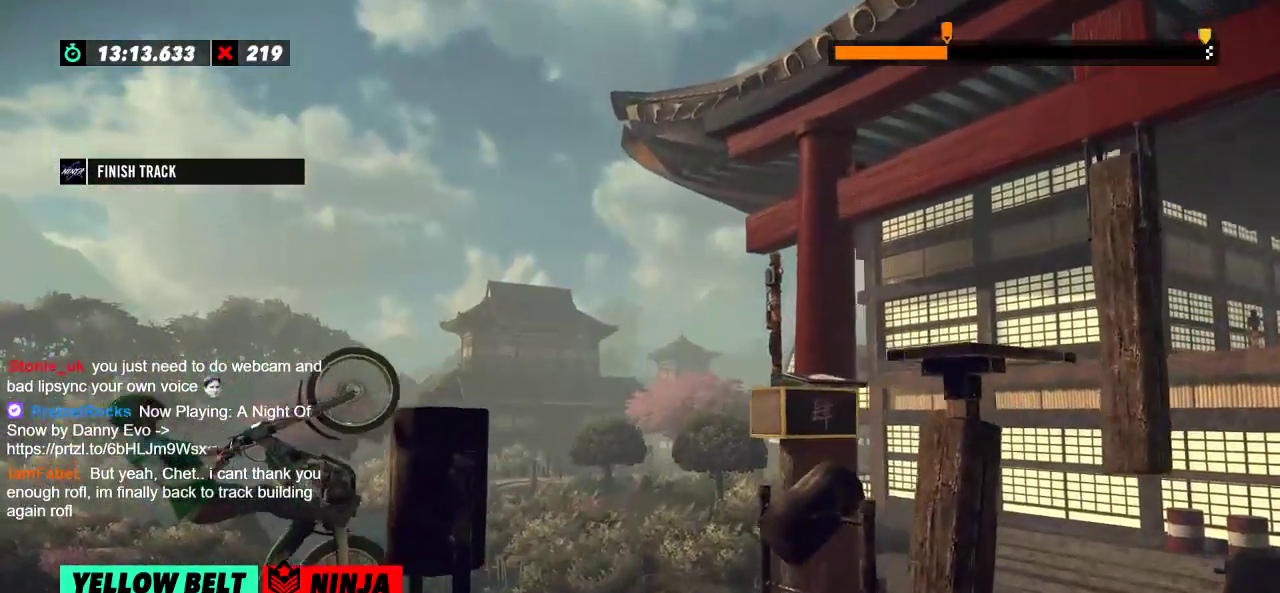
{"buttons": ["R2"], "left_stick": "right", "events": []}
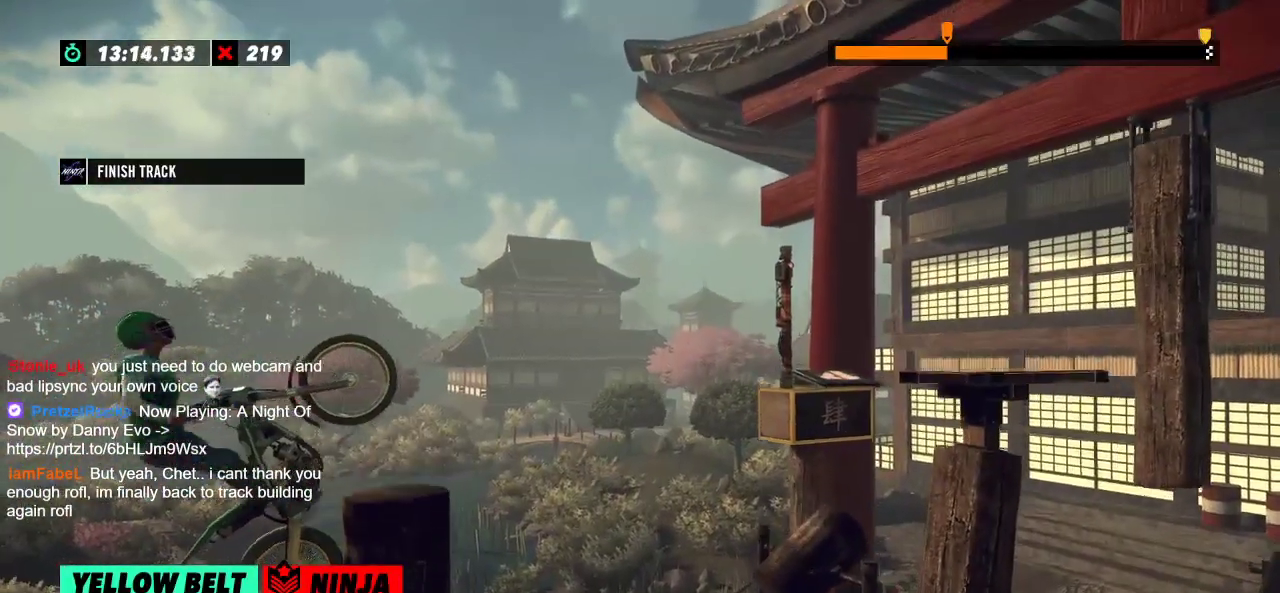
{"buttons": ["R2"], "left_stick": "right", "events": []}
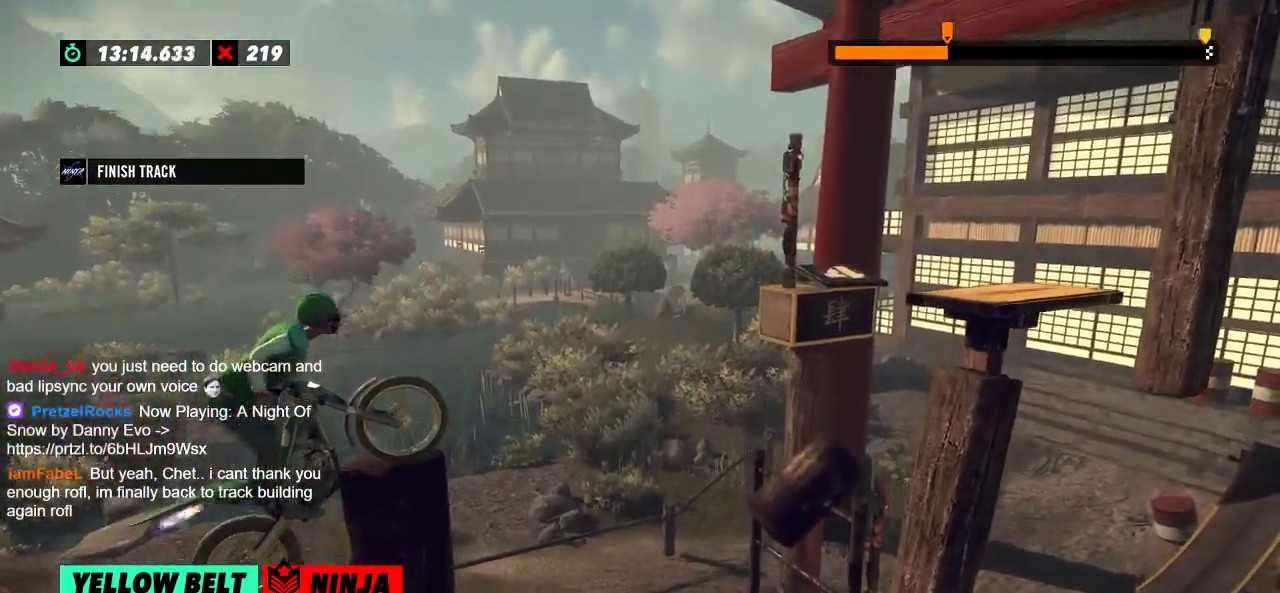
{"buttons": ["R2"], "left_stick": "center", "events": [[367, "R2", "up"], [367, "left_stick", "center"], [467, "R2", "down"]]}
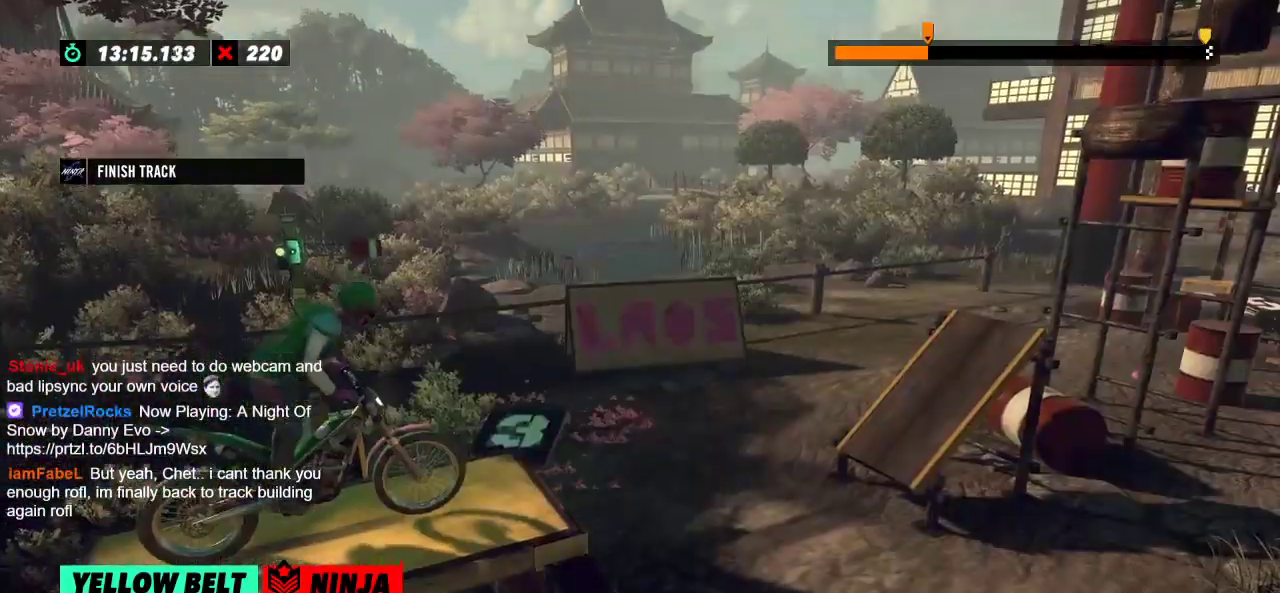
{"buttons": ["R2"], "left_stick": "center", "events": []}
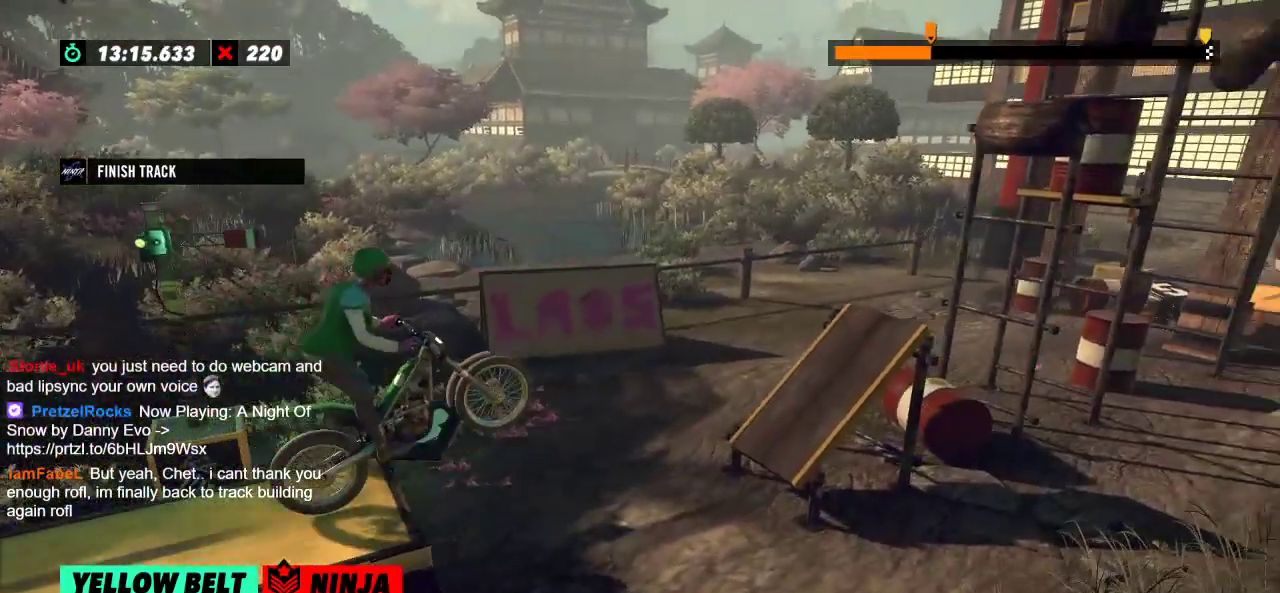
{"buttons": ["R2"], "left_stick": "left", "events": [[50, "R2", "up"], [450, "left_stick", "left"], [483, "R2", "down"]]}
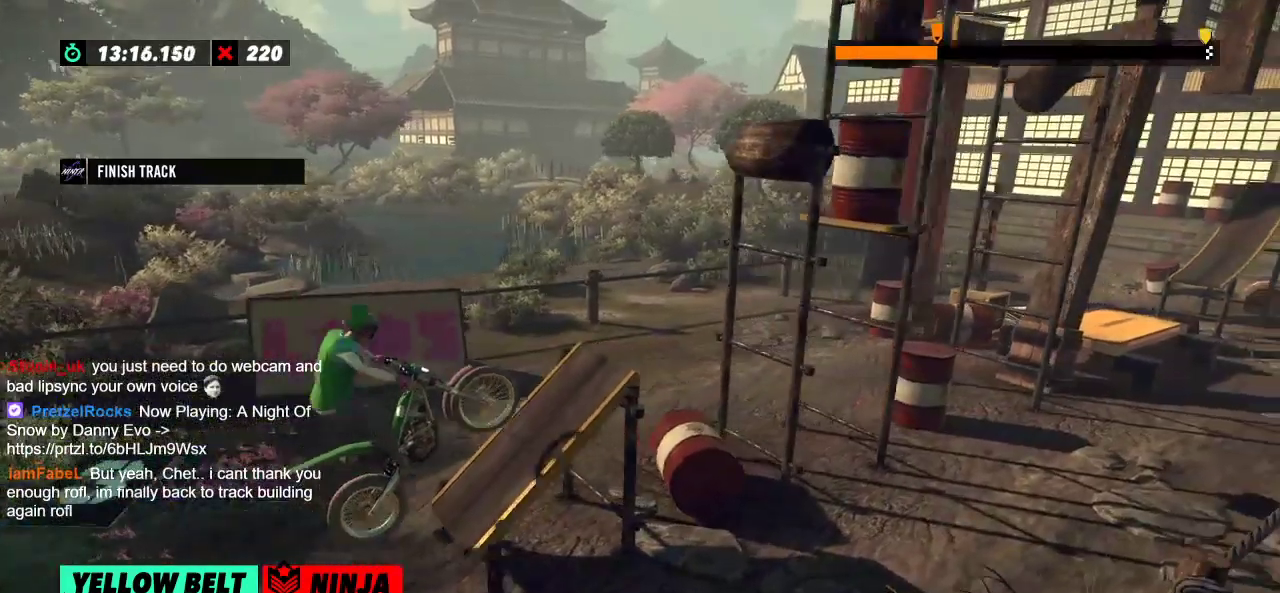
{"buttons": ["R2"], "left_stick": "left", "events": [[350, "left_stick", "right"], [501, "left_stick", "left"]]}
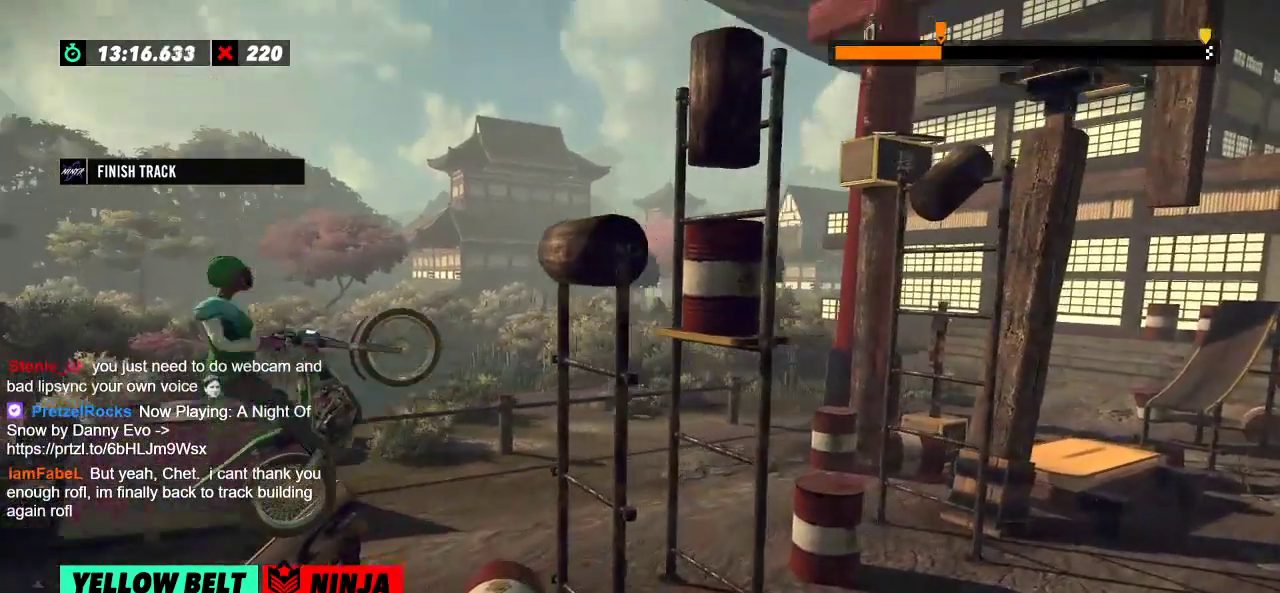
{"buttons": ["R2"], "left_stick": "left", "events": [[183, "left_stick", "center"], [417, "left_stick", "left"]]}
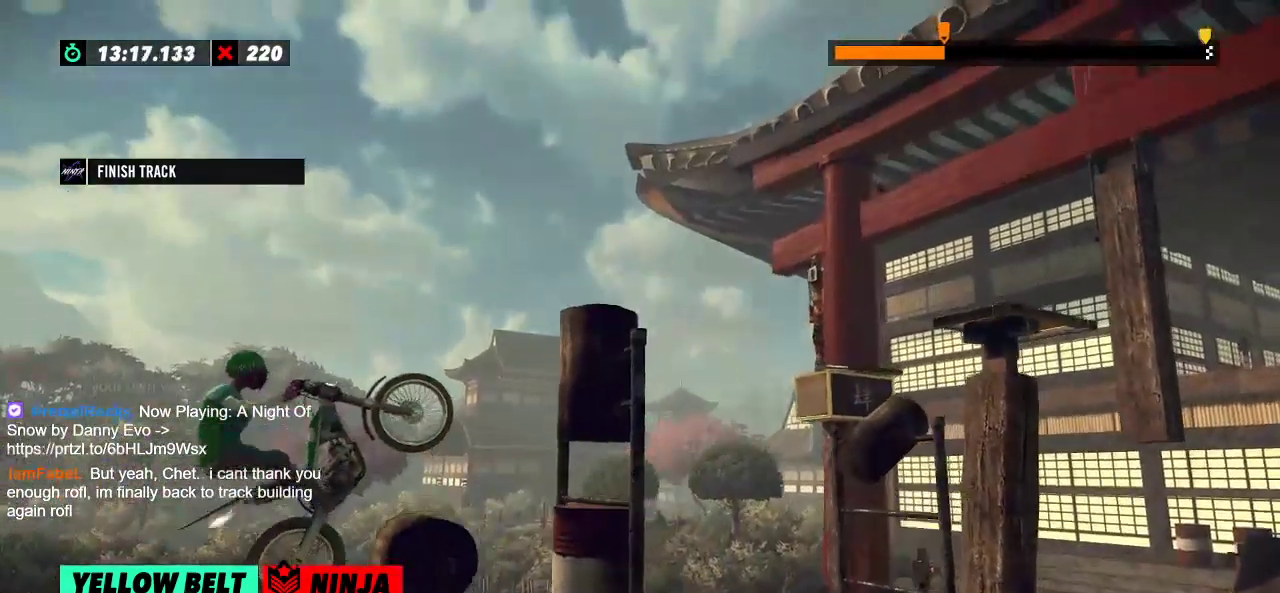
{"buttons": ["R2"], "left_stick": "right", "events": [[134, "left_stick", "right"]]}
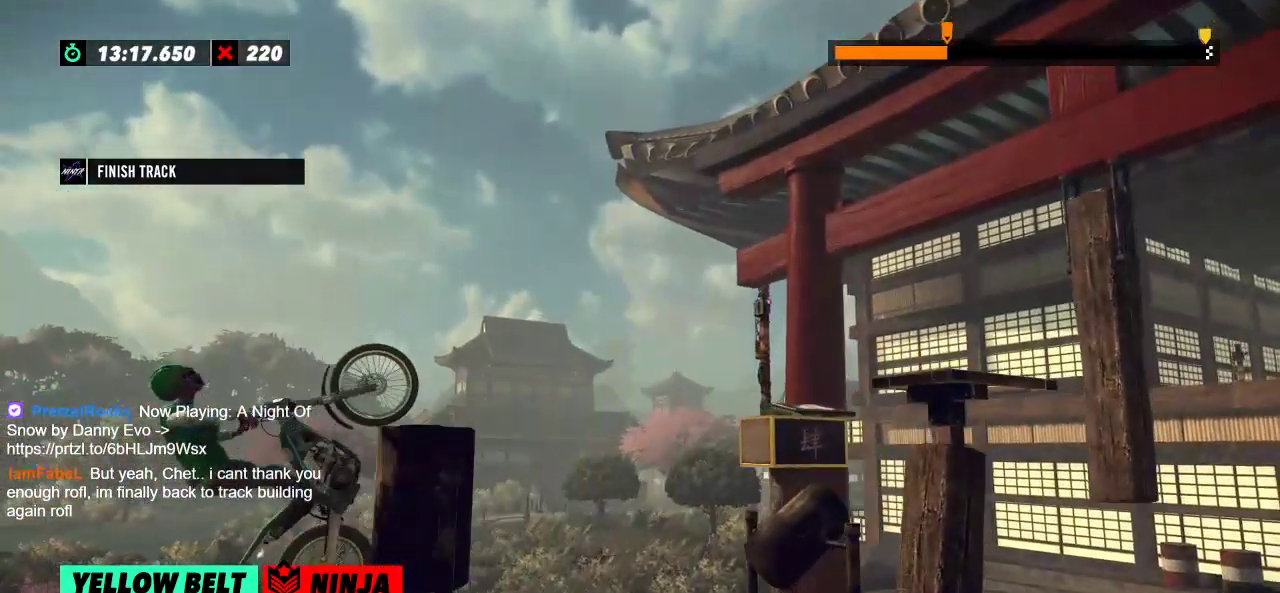
{"buttons": ["L2"], "left_stick": "right", "events": [[267, "L2", "down"], [267, "R2", "up"]]}
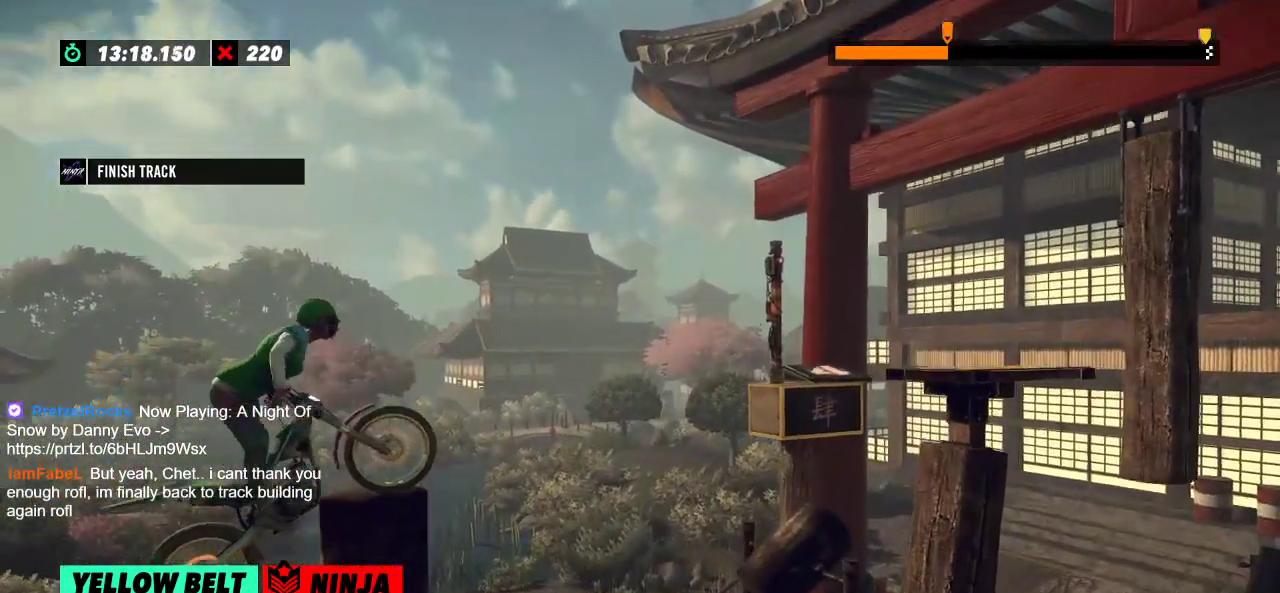
{"buttons": ["R2"], "left_stick": "right", "events": [[150, "L2", "up"], [150, "R2", "down"]]}
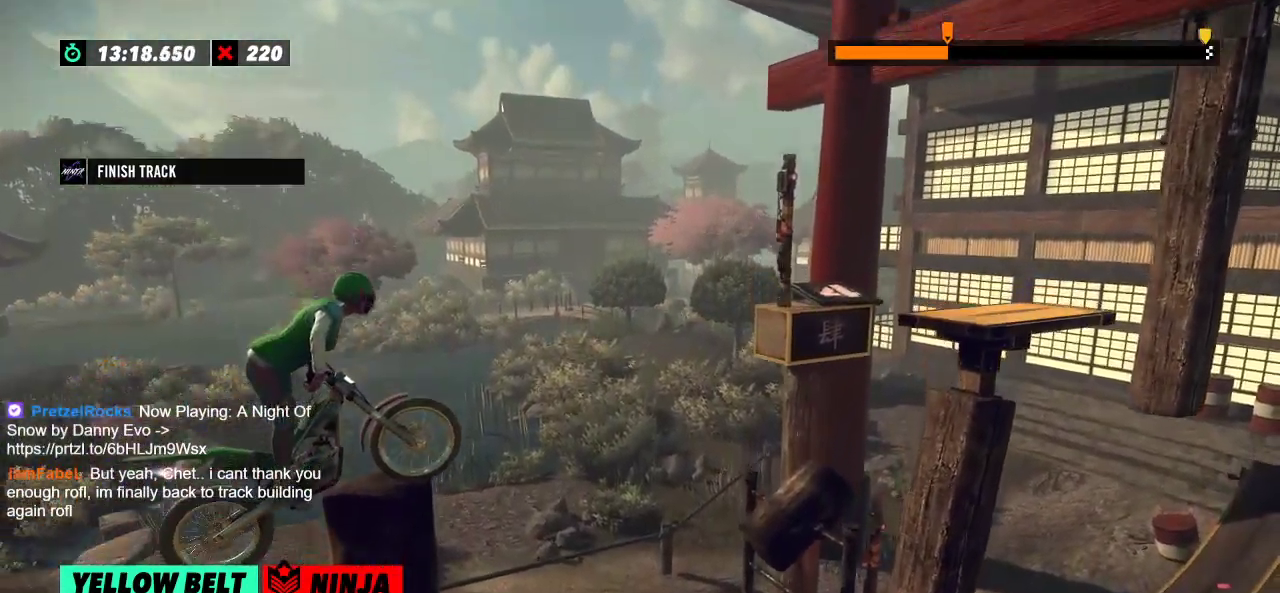
{"buttons": ["R2"], "left_stick": "right", "events": []}
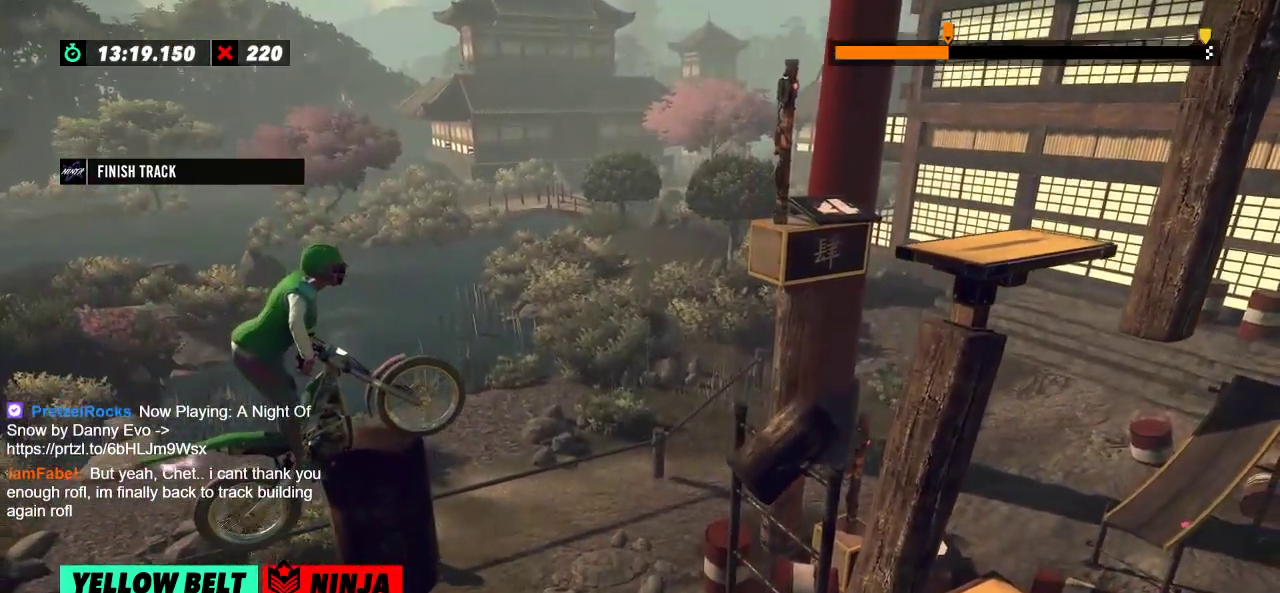
{"buttons": ["R2"], "left_stick": "right", "events": []}
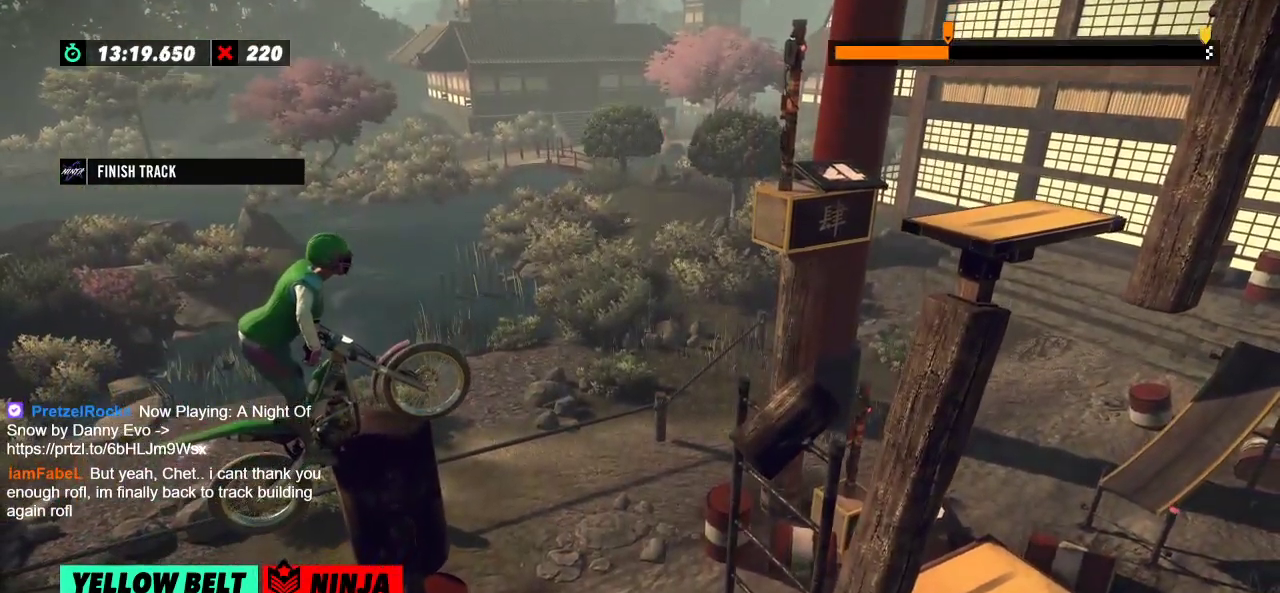
{"buttons": ["R2"], "left_stick": "right", "events": []}